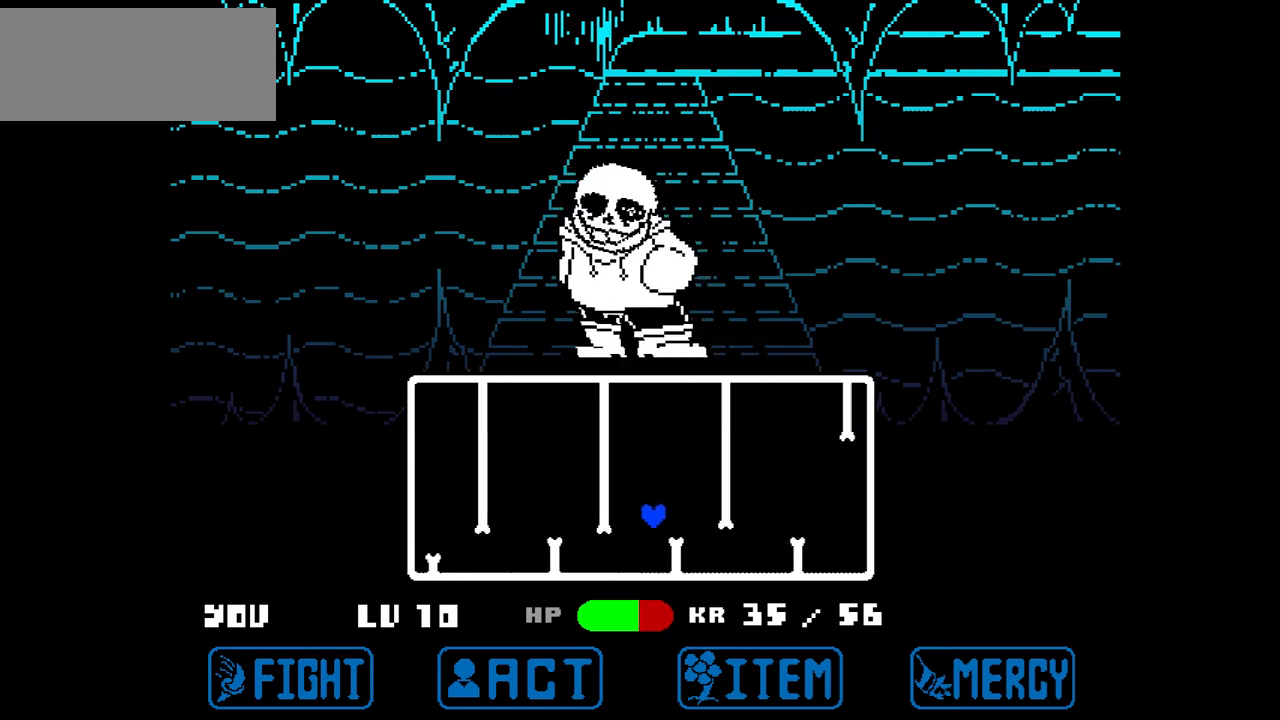
Gameplay with keyboard; each line is a JSON object with the keys held at the frame after it. "events" lists presses ("down") and releases ("up") of "c", "down", "left", "right", "up", "x" and "z" between this image and that frame as [ms after this image, input, new state], when the widget could be followed in between. No other keys are recorded. Mouse input is not recorded.
{"keys": ["right"], "events": [[367, "right", "down"], [400, "left", "up"]]}
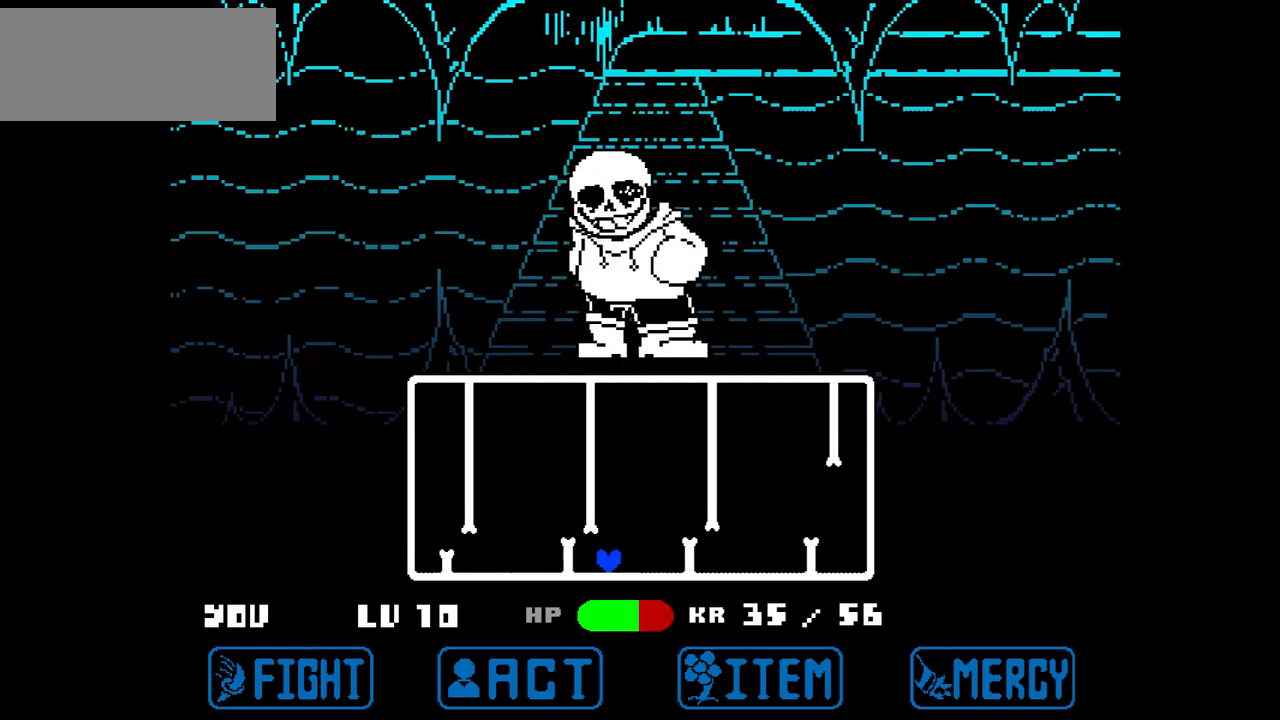
{"keys": ["left"], "events": [[234, "up", "down"], [334, "left", "down"], [334, "right", "up"], [401, "up", "up"]]}
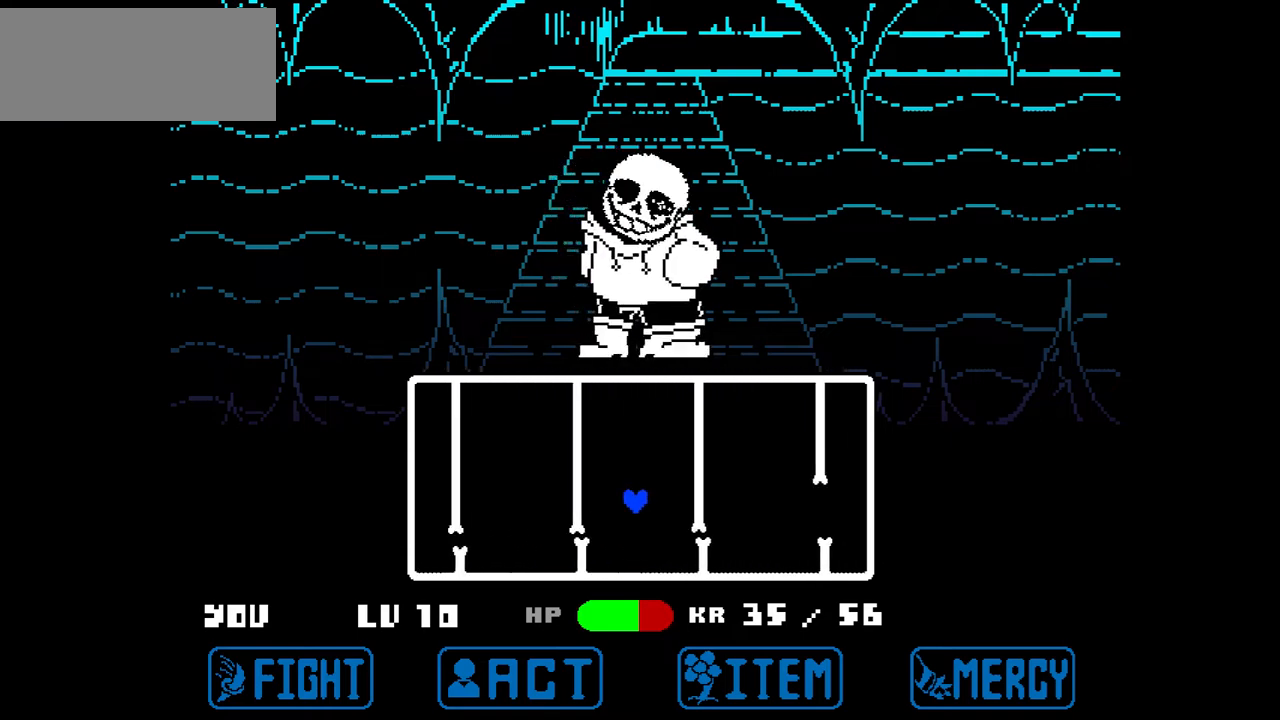
{"keys": ["right"], "events": [[233, "right", "down"], [300, "left", "up"]]}
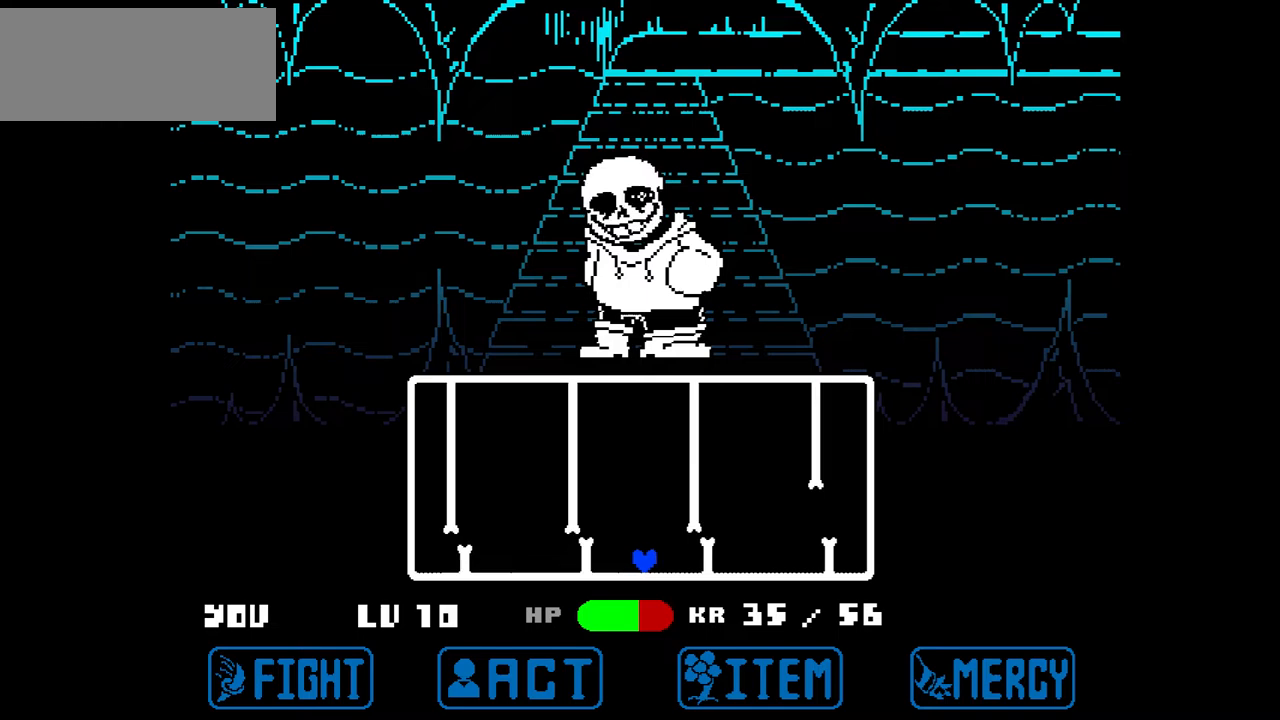
{"keys": ["left"], "events": [[167, "up", "down"], [200, "left", "down"], [200, "right", "up"], [334, "up", "up"]]}
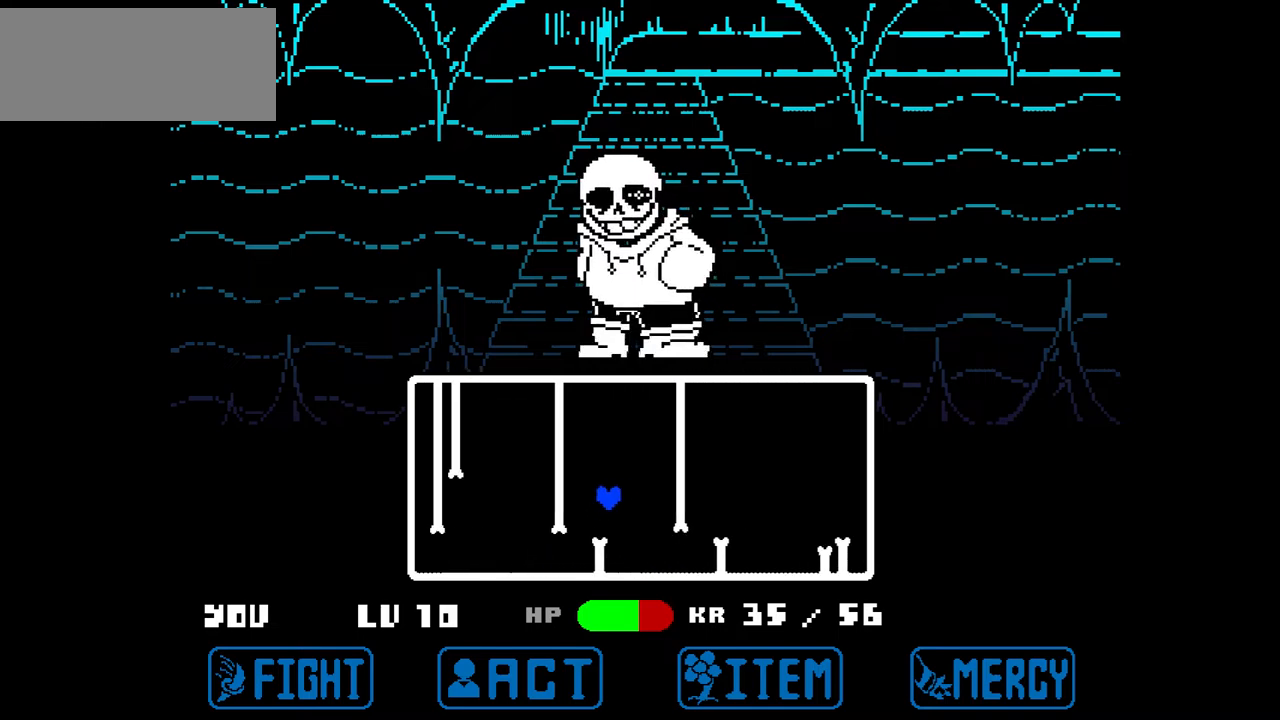
{"keys": ["right", "up"], "events": [[166, "right", "down"], [266, "left", "up"], [467, "up", "down"]]}
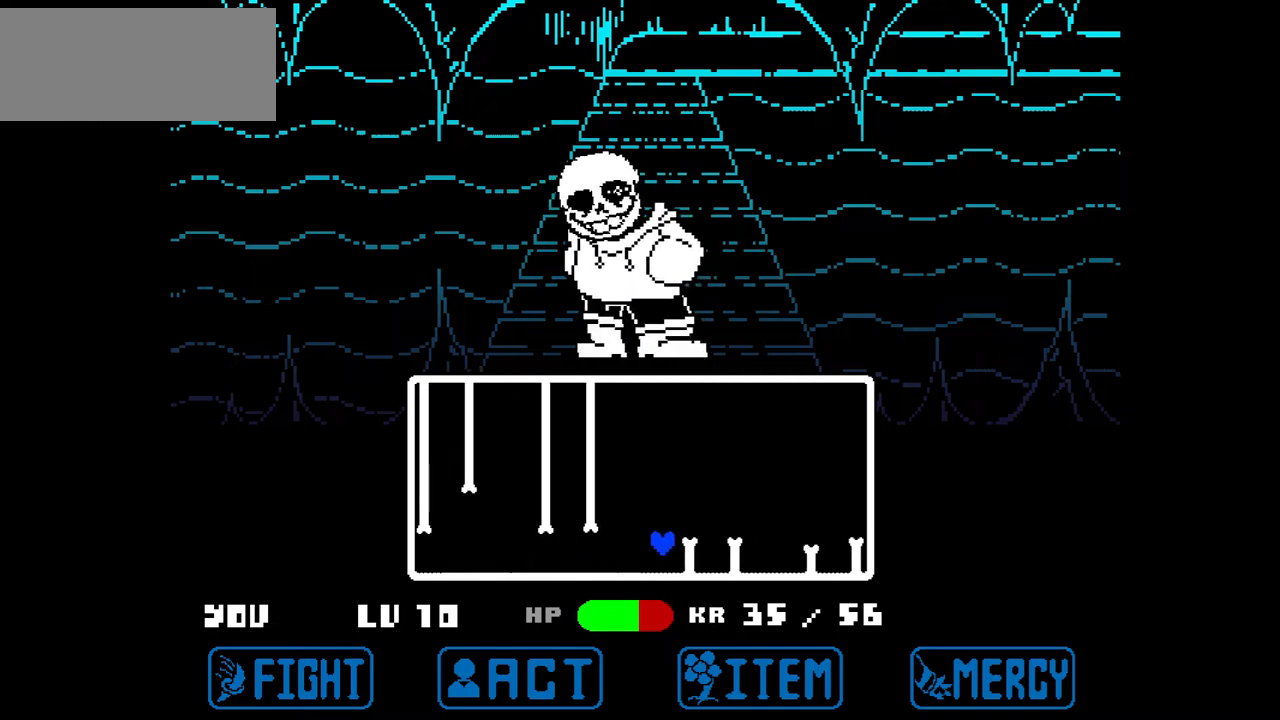
{"keys": ["left"], "events": [[33, "up", "up"], [367, "left", "down"], [434, "right", "up"]]}
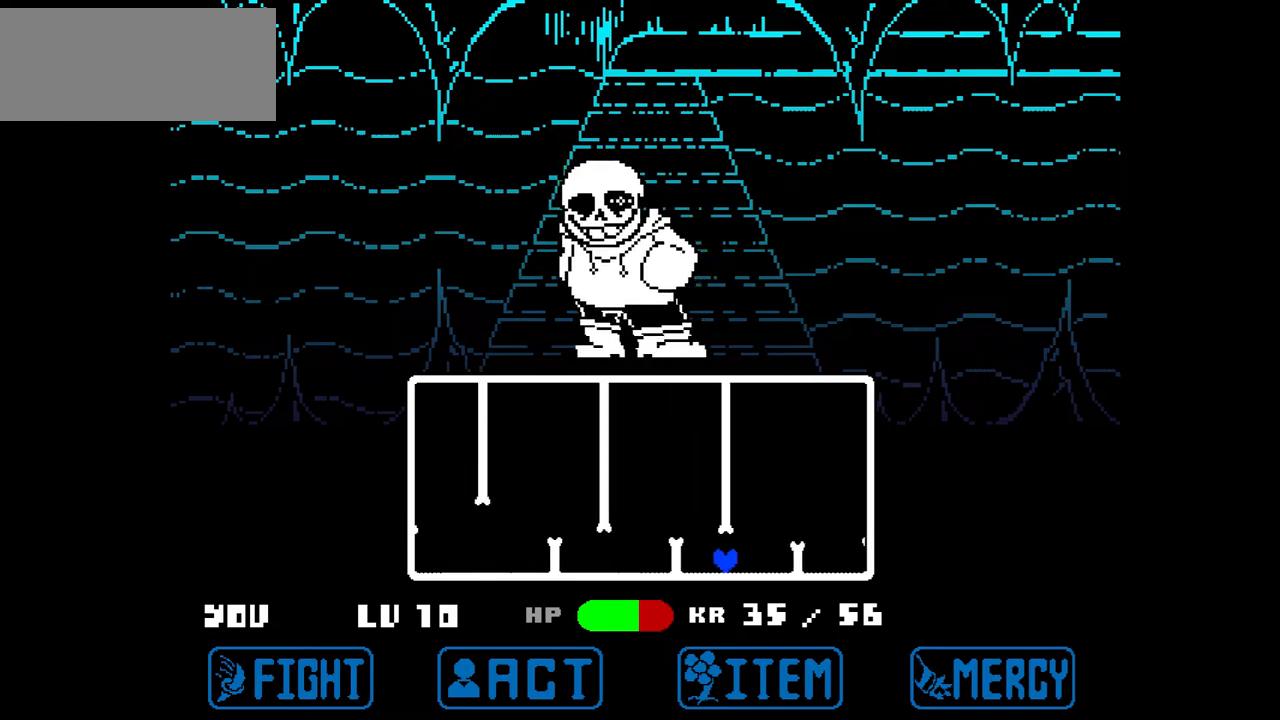
{"keys": ["right"], "events": [[333, "up", "down"], [400, "left", "up"], [400, "right", "down"], [433, "up", "up"]]}
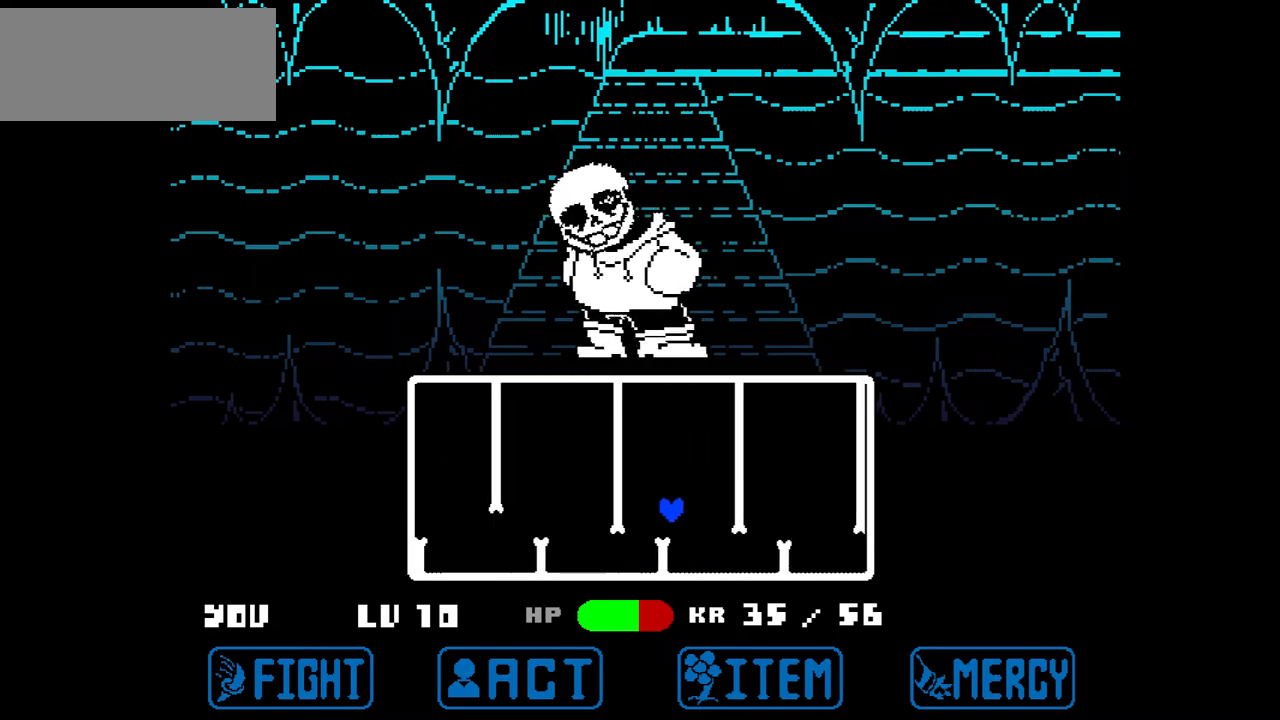
{"keys": ["left"], "events": [[300, "left", "down"], [367, "right", "up"]]}
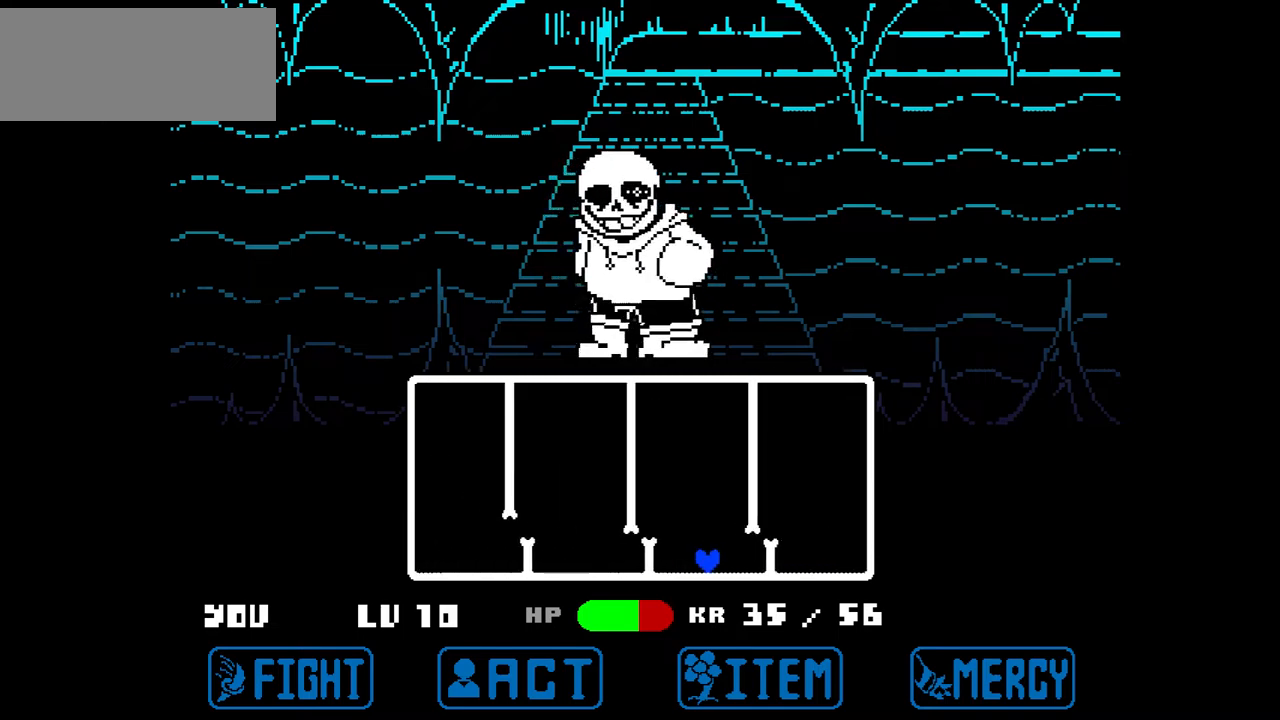
{"keys": ["right"], "events": [[233, "up", "down"], [300, "left", "up"], [300, "right", "down"], [367, "up", "up"]]}
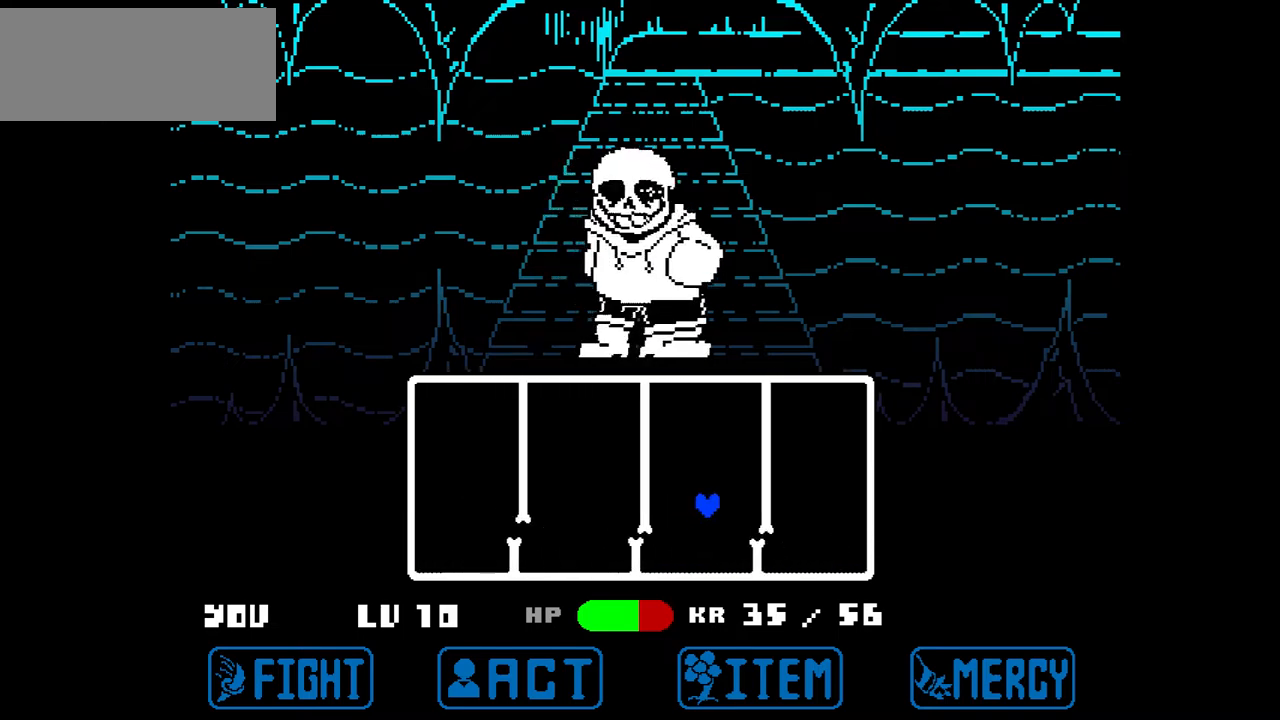
{"keys": ["left"], "events": [[200, "left", "down"], [267, "right", "up"]]}
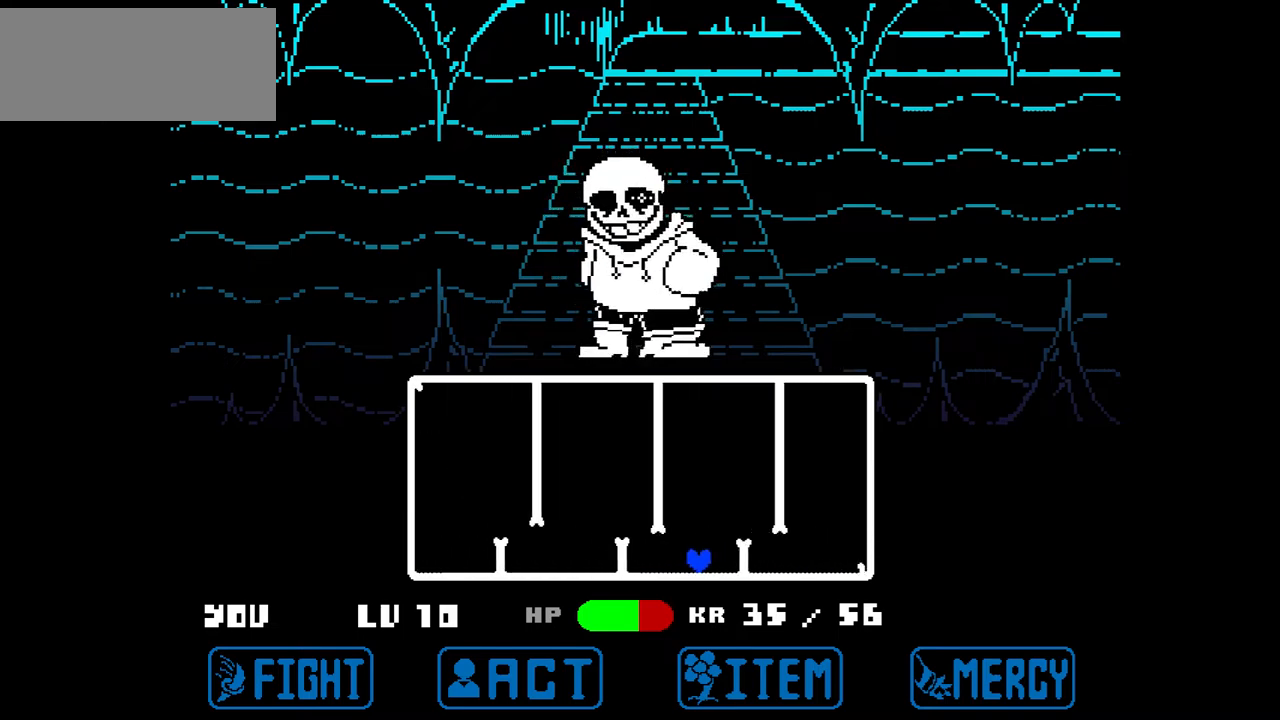
{"keys": ["right"], "events": [[300, "up", "down"], [400, "left", "up"], [400, "right", "down"], [500, "up", "up"]]}
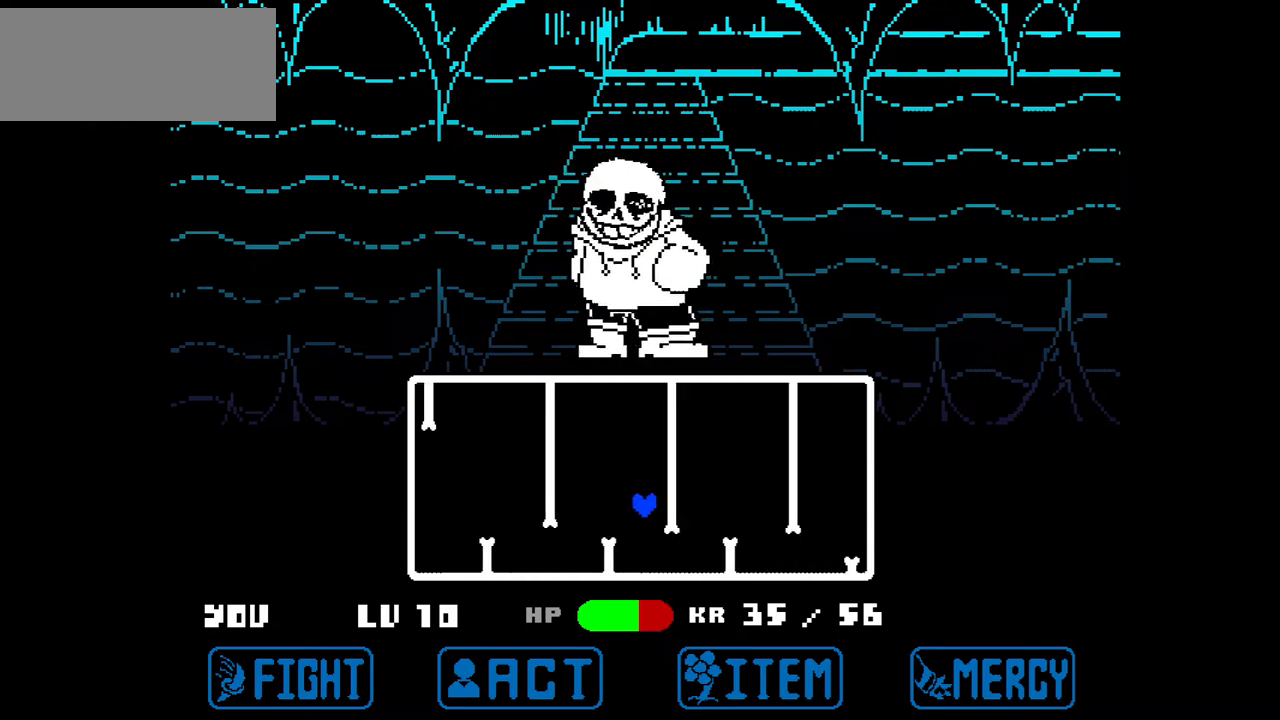
{"keys": ["left"], "events": [[267, "left", "down"], [367, "right", "up"]]}
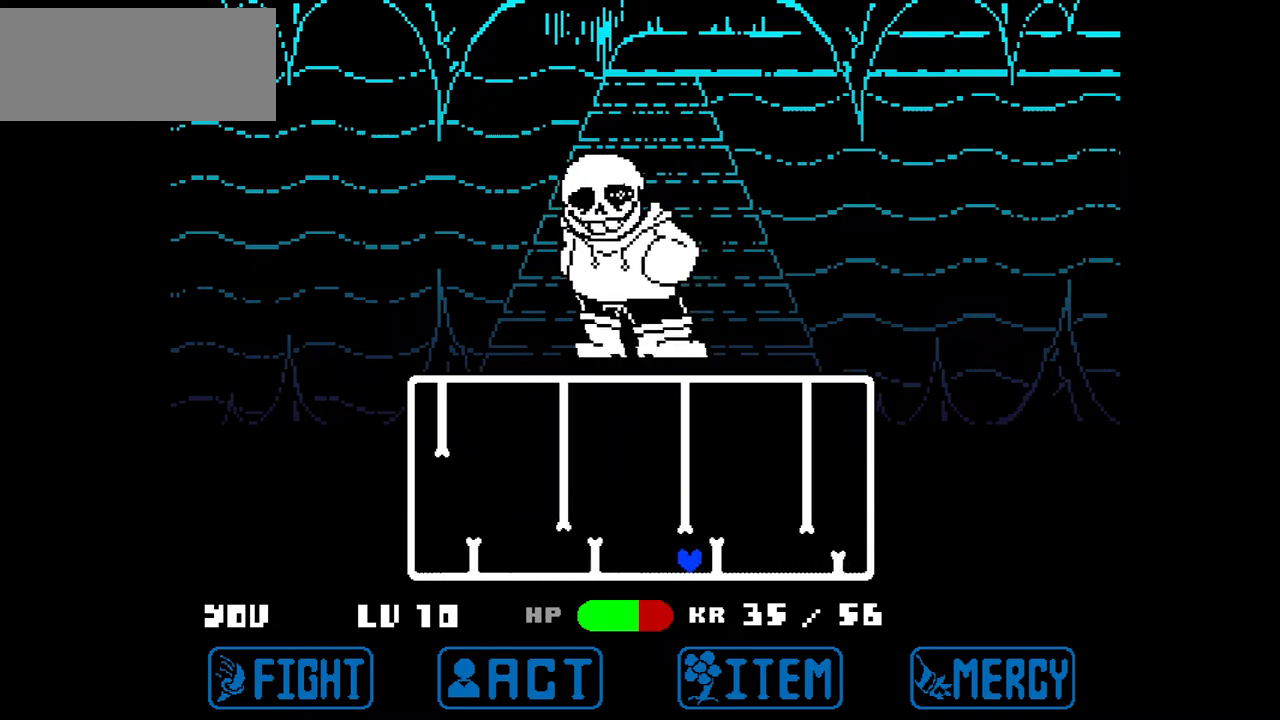
{"keys": ["right"], "events": [[200, "up", "down"], [333, "left", "up"], [333, "right", "down"], [433, "up", "up"]]}
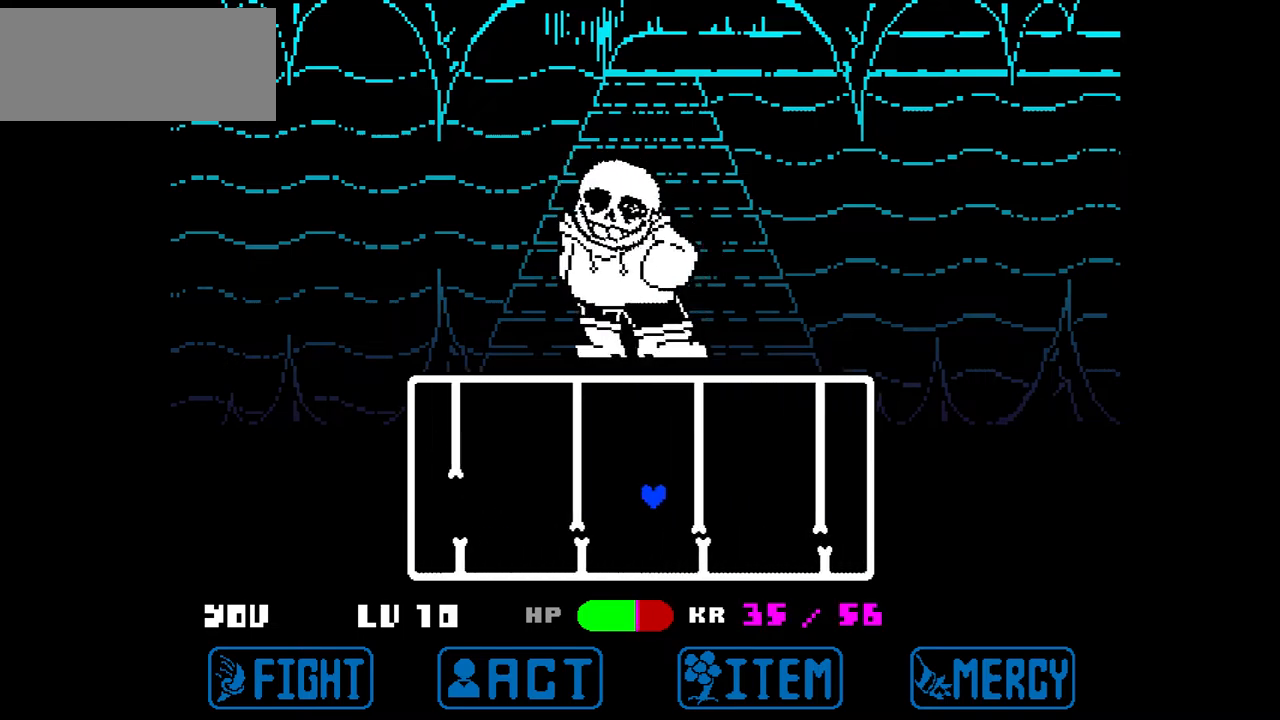
{"keys": ["left"], "events": [[234, "left", "down"], [267, "right", "up"]]}
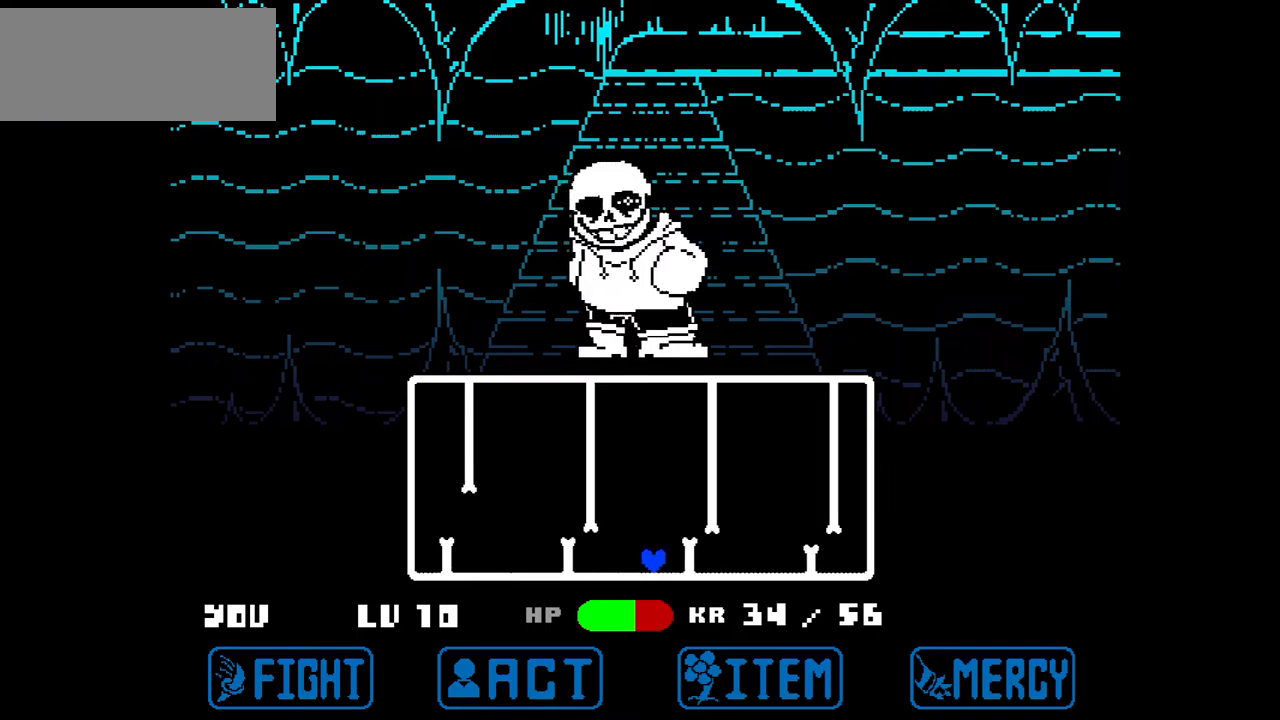
{"keys": ["right"], "events": [[166, "up", "down"], [266, "right", "down"], [333, "left", "up"], [367, "up", "up"]]}
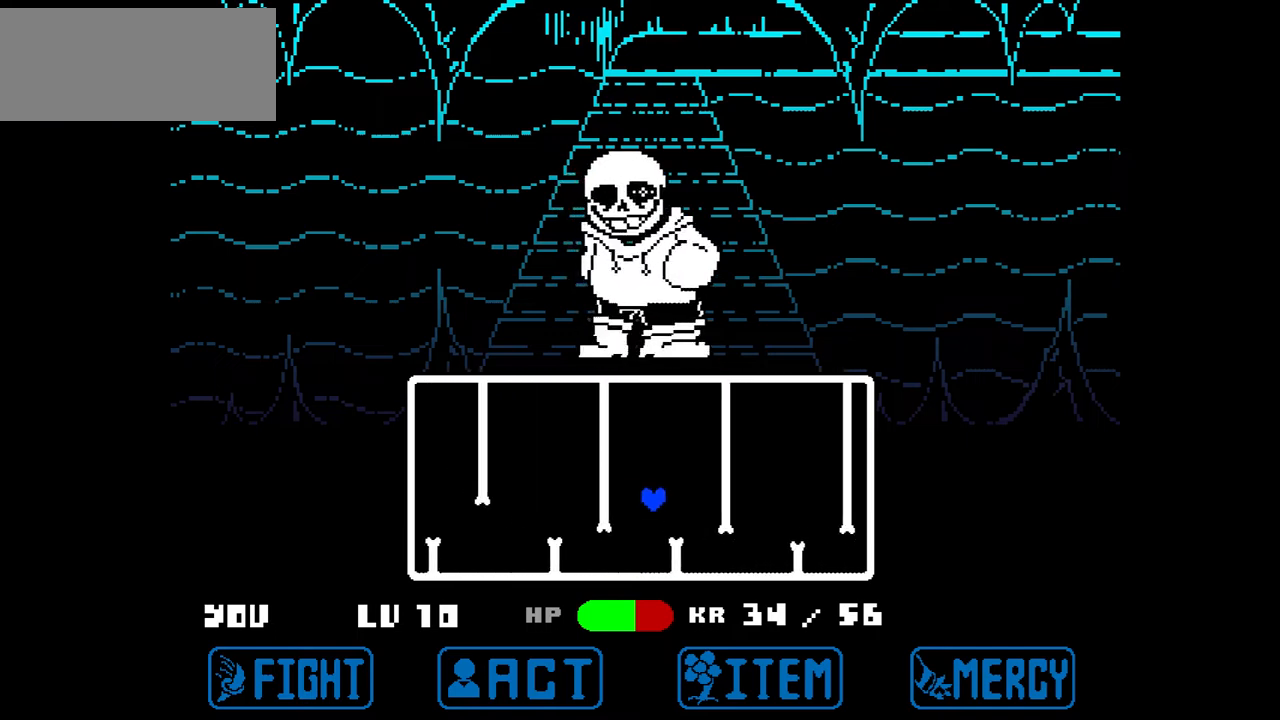
{"keys": ["left"], "events": [[200, "left", "down"], [234, "right", "up"]]}
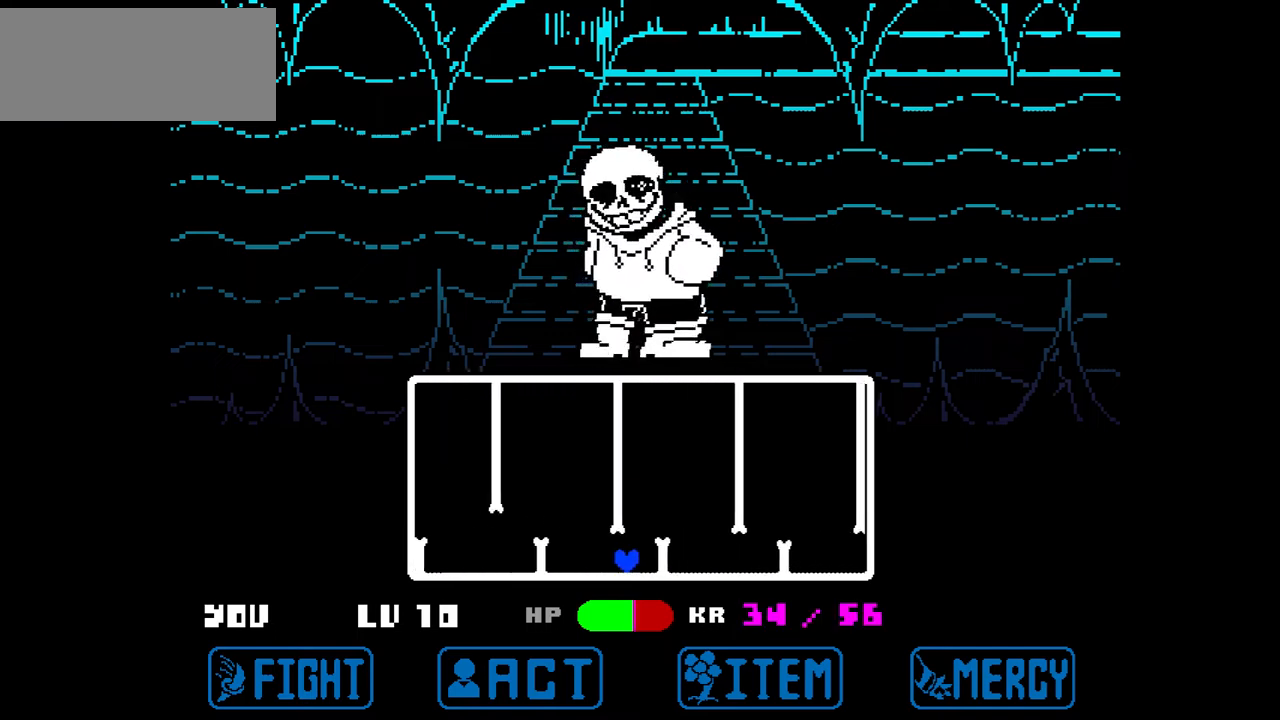
{"keys": ["right"], "events": [[66, "up", "down"], [133, "right", "down"], [166, "left", "up"], [233, "up", "up"]]}
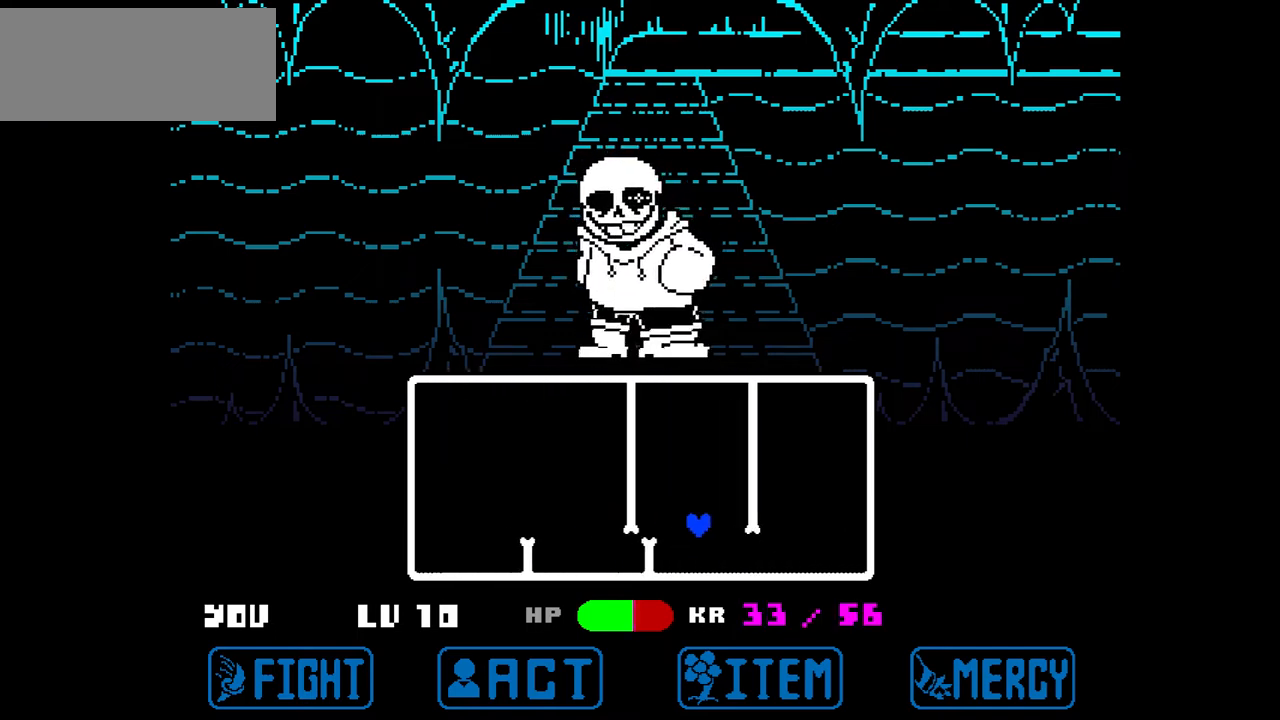
{"keys": [], "events": [[33, "left", "down"], [100, "right", "up"], [234, "left", "up"], [334, "right", "down"], [367, "right", "up"]]}
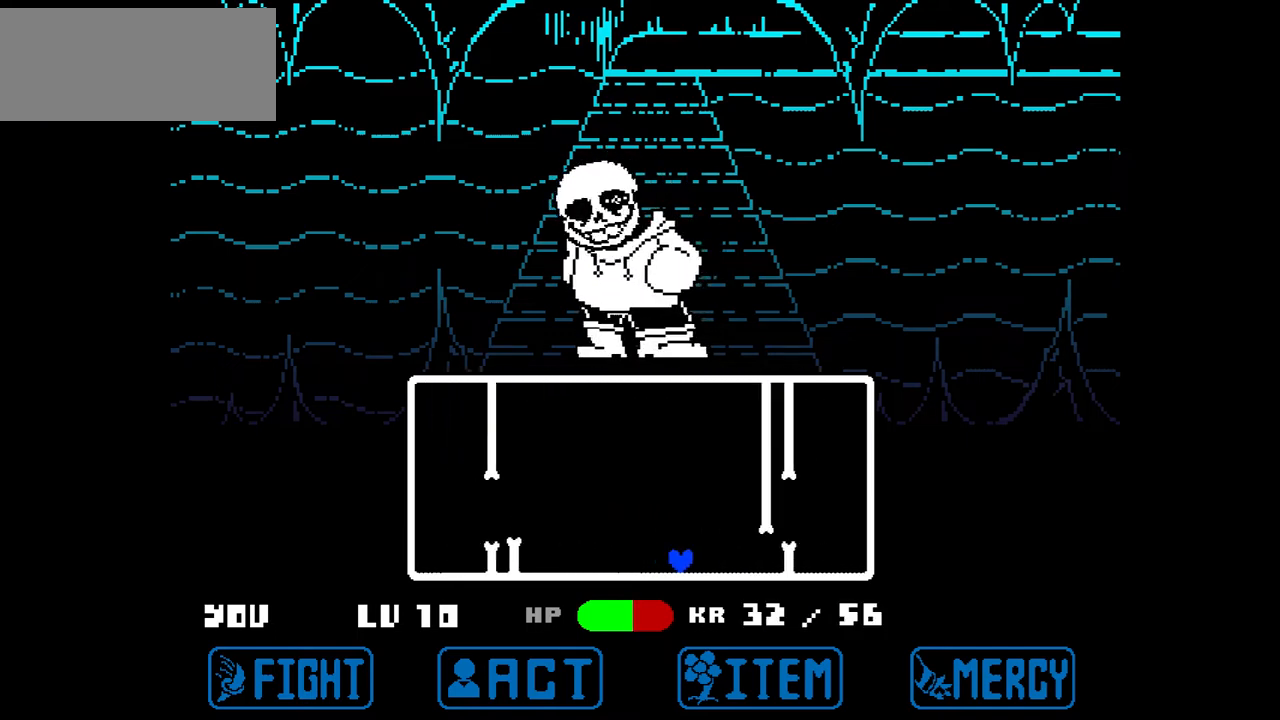
{"keys": [], "events": [[66, "left", "down"], [200, "left", "up"], [333, "up", "down"], [433, "up", "up"]]}
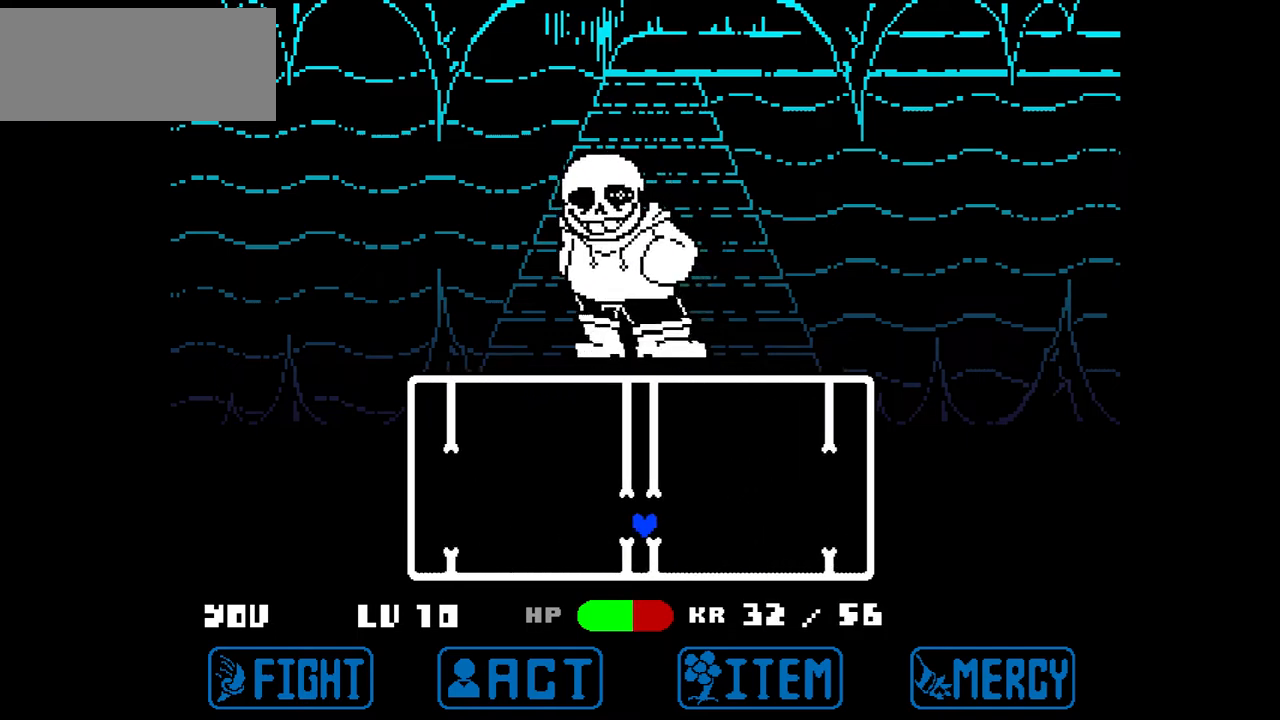
{"keys": ["up"], "events": [[501, "up", "down"]]}
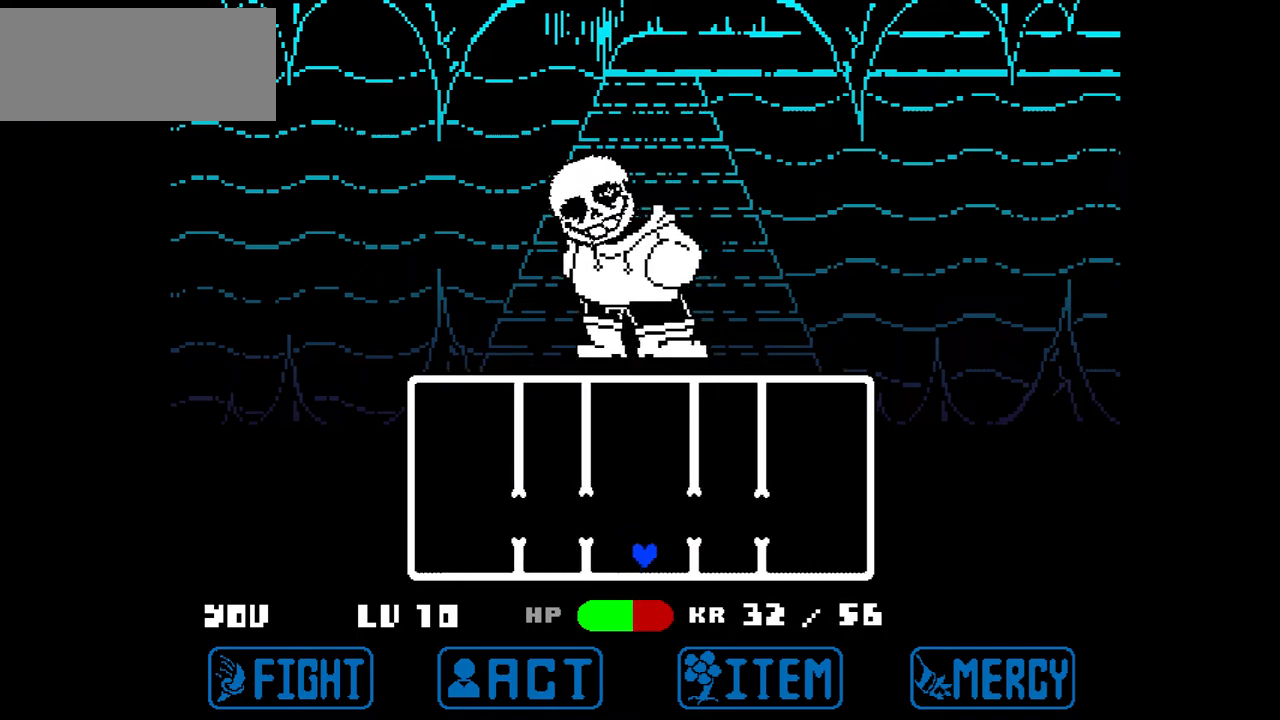
{"keys": [], "events": [[100, "up", "up"]]}
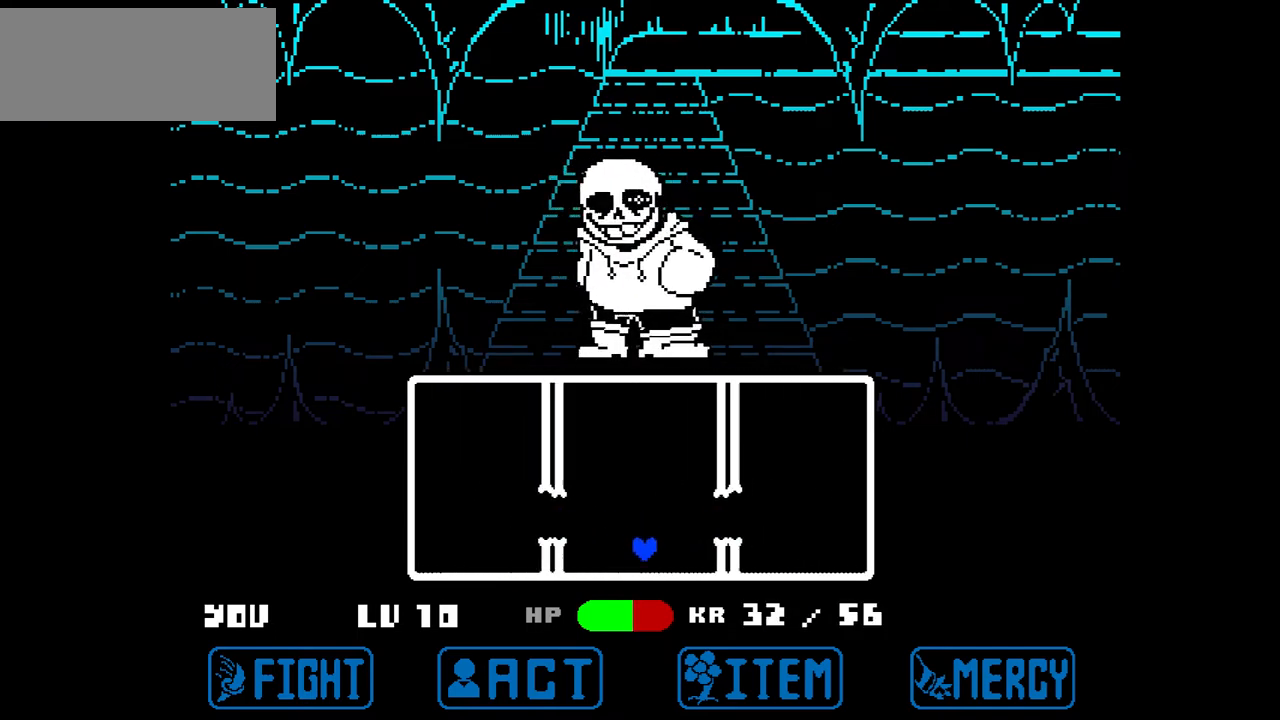
{"keys": [], "events": [[133, "up", "down"], [234, "up", "up"]]}
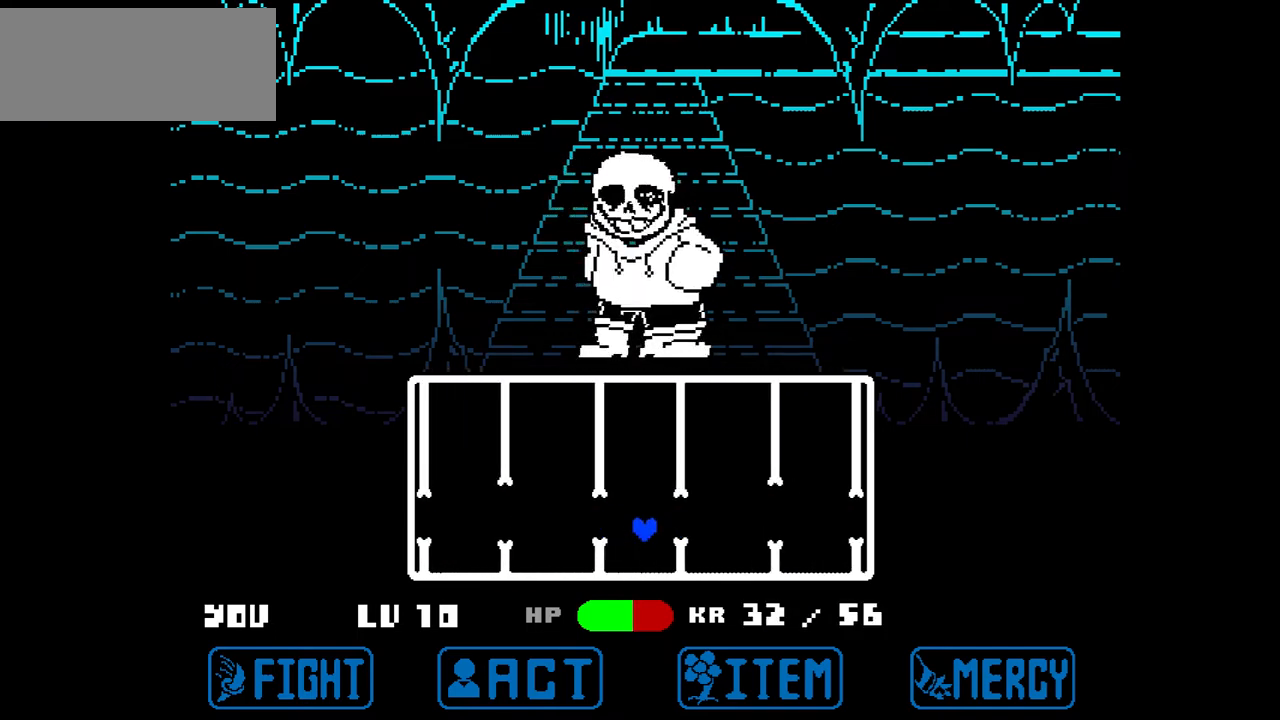
{"keys": [], "events": [[300, "up", "down"], [400, "up", "up"]]}
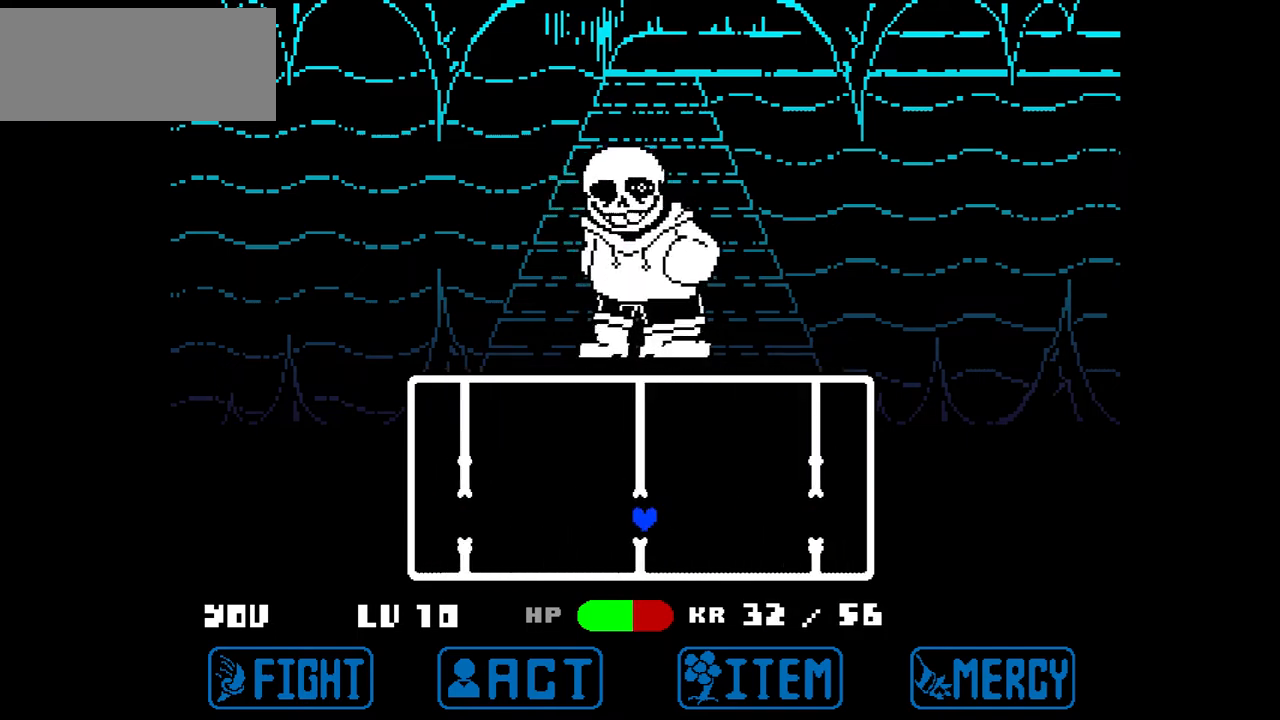
{"keys": ["up"], "events": [[467, "up", "down"]]}
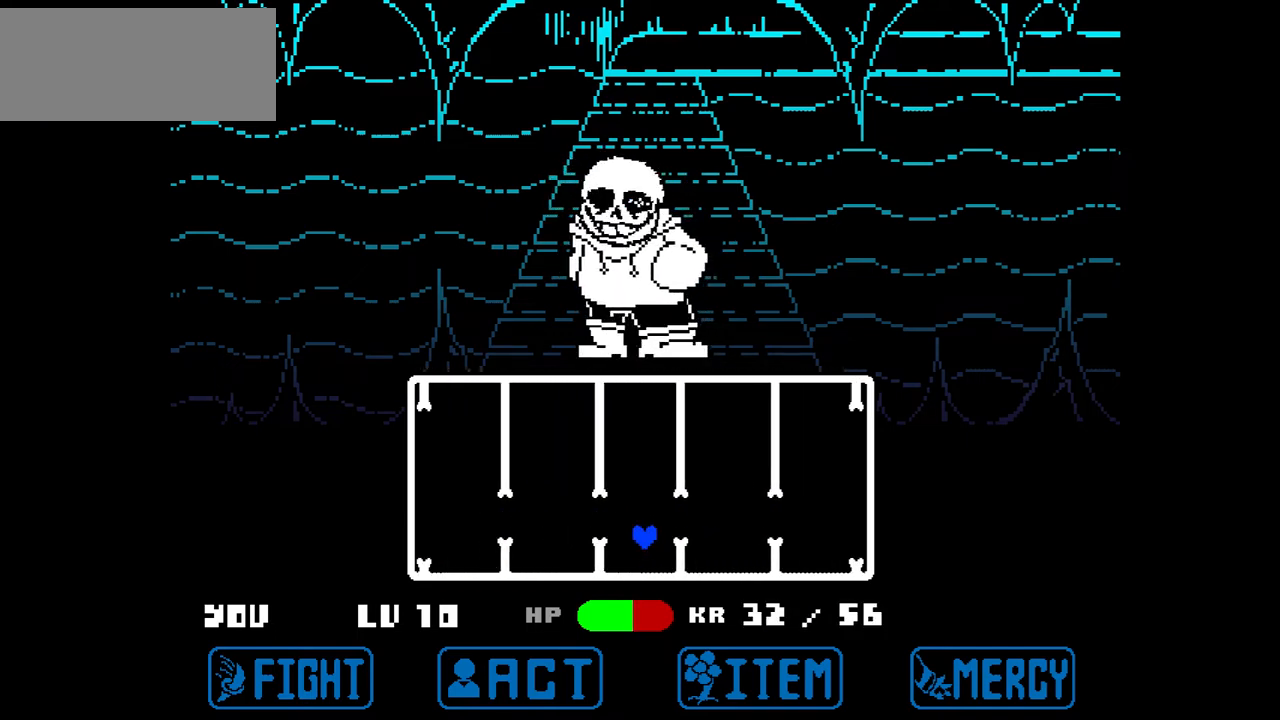
{"keys": [], "events": [[66, "up", "up"]]}
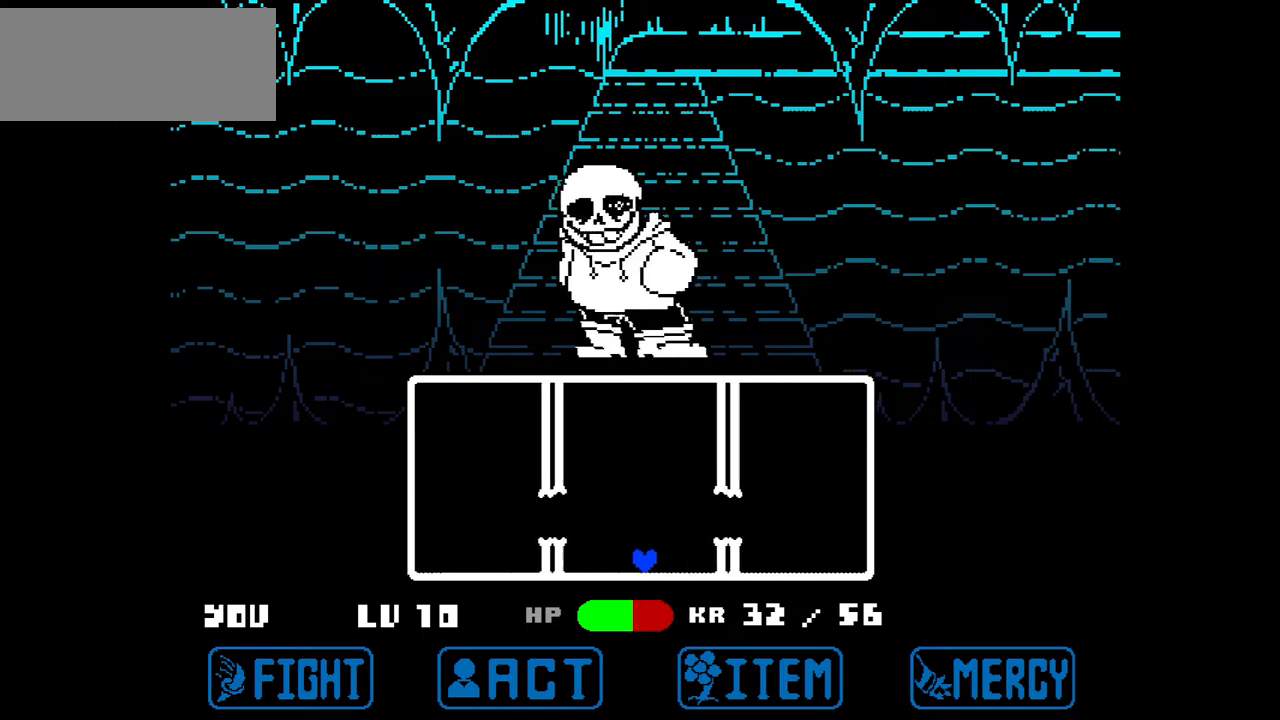
{"keys": [], "events": [[67, "up", "down"], [167, "up", "up"]]}